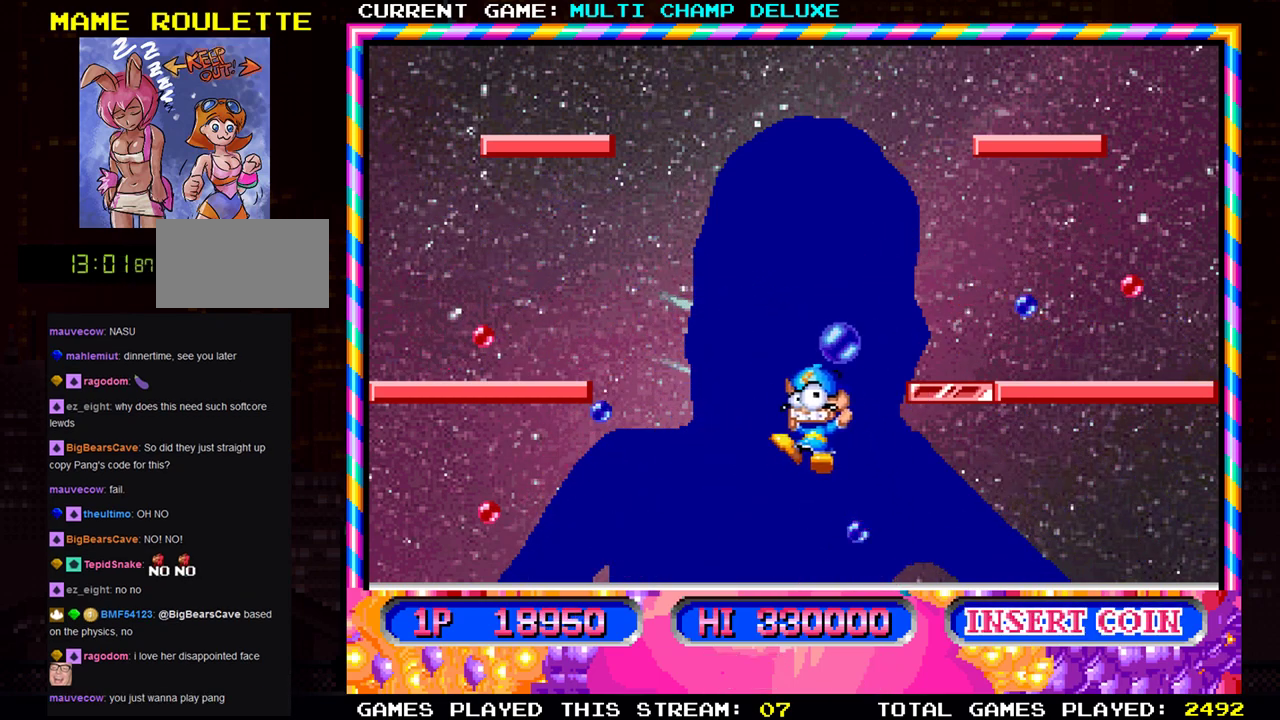
Gameplay with a controller (arcade stick); each line is a JSON object with the inputs held at the frame after it. "events" lists button and stick changes between this image and that frame as [ms after this image, input, new state], when the widget could be followed in between. Not read: L3 R3.
{"buttons": [], "left_stick": "center", "events": [[17, "SQUARE", "down"], [67, "SQUARE", "up"], [300, "SQUARE", "down"], [467, "SQUARE", "up"]]}
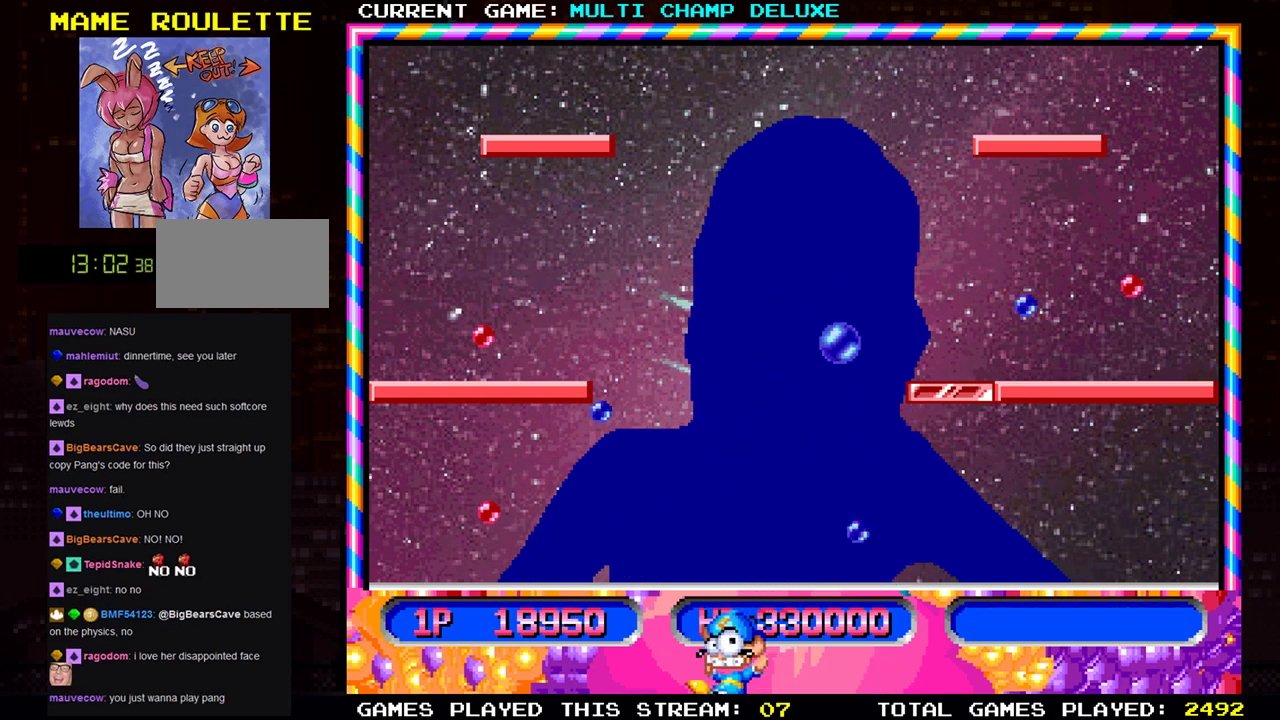
{"buttons": [], "left_stick": "center", "events": []}
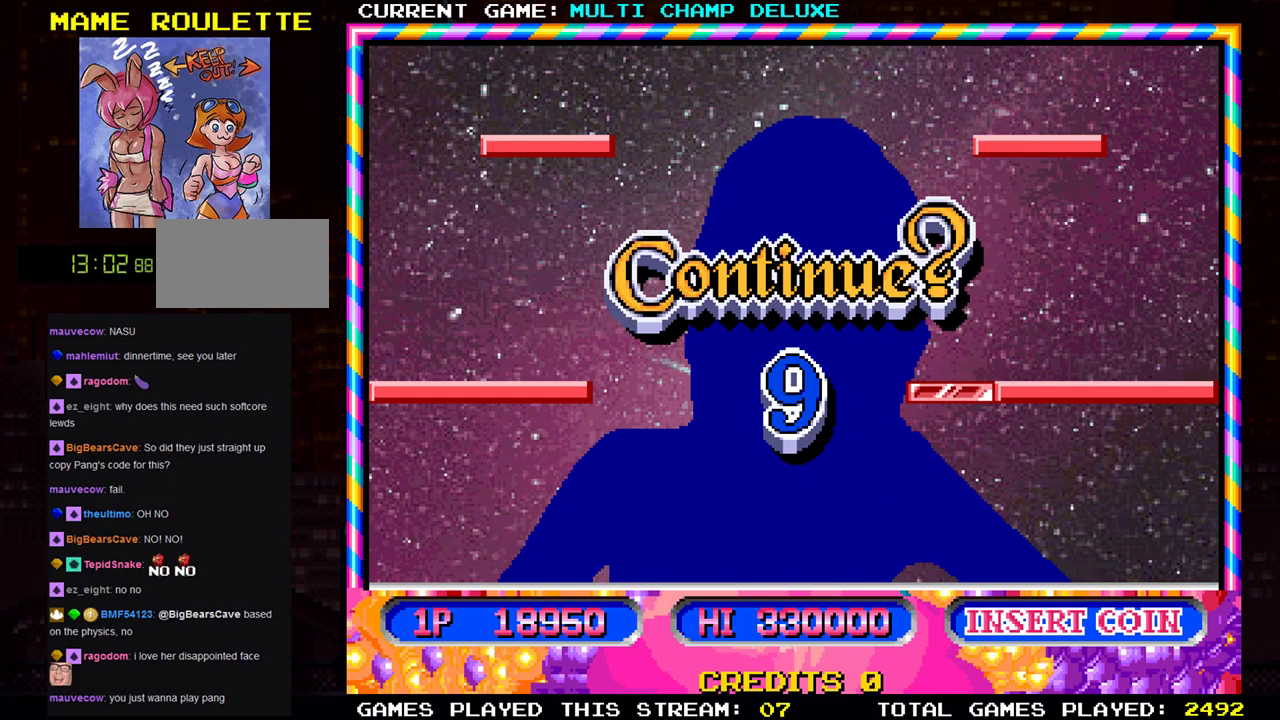
{"buttons": [], "left_stick": "center", "events": []}
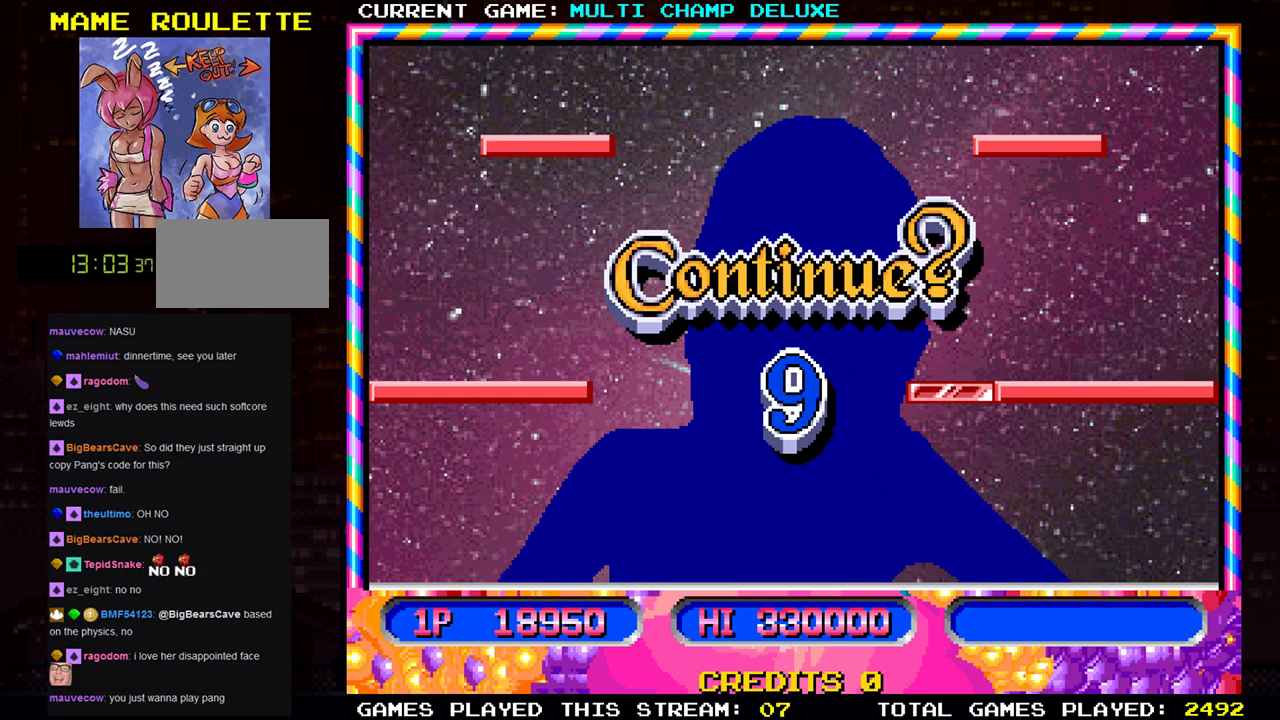
{"buttons": [], "left_stick": "center", "events": []}
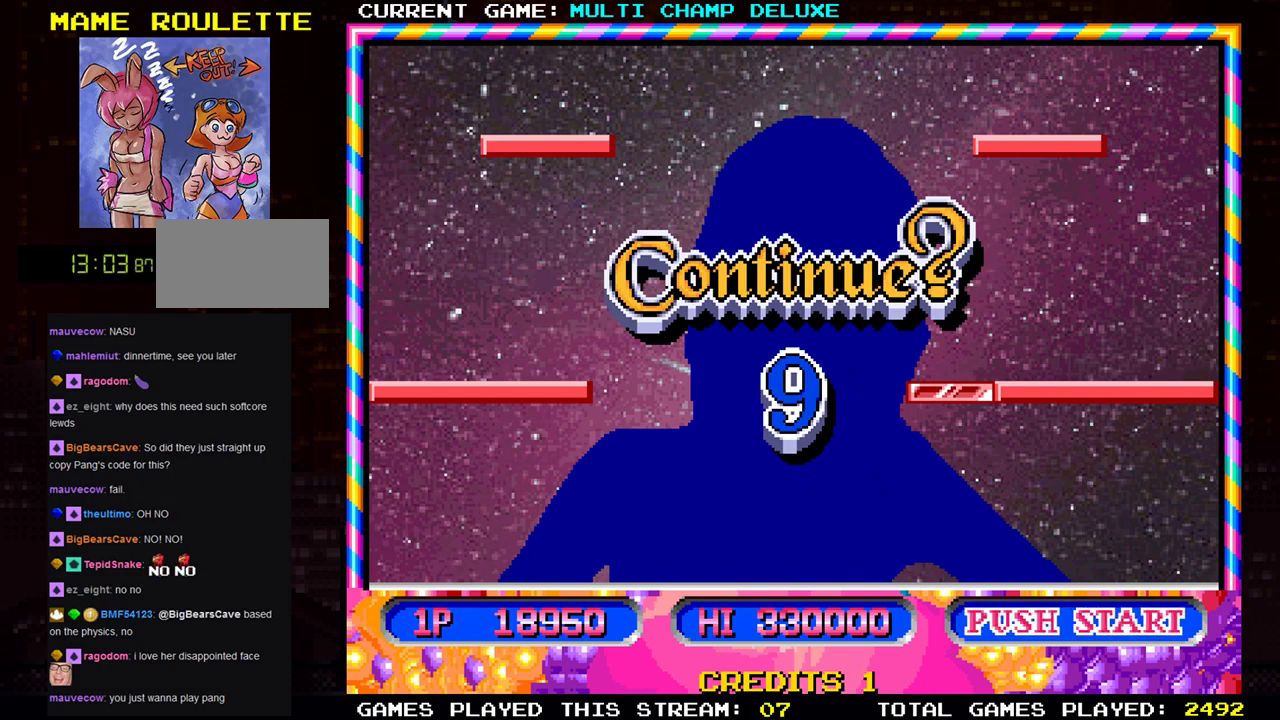
{"buttons": [], "left_stick": "center", "events": []}
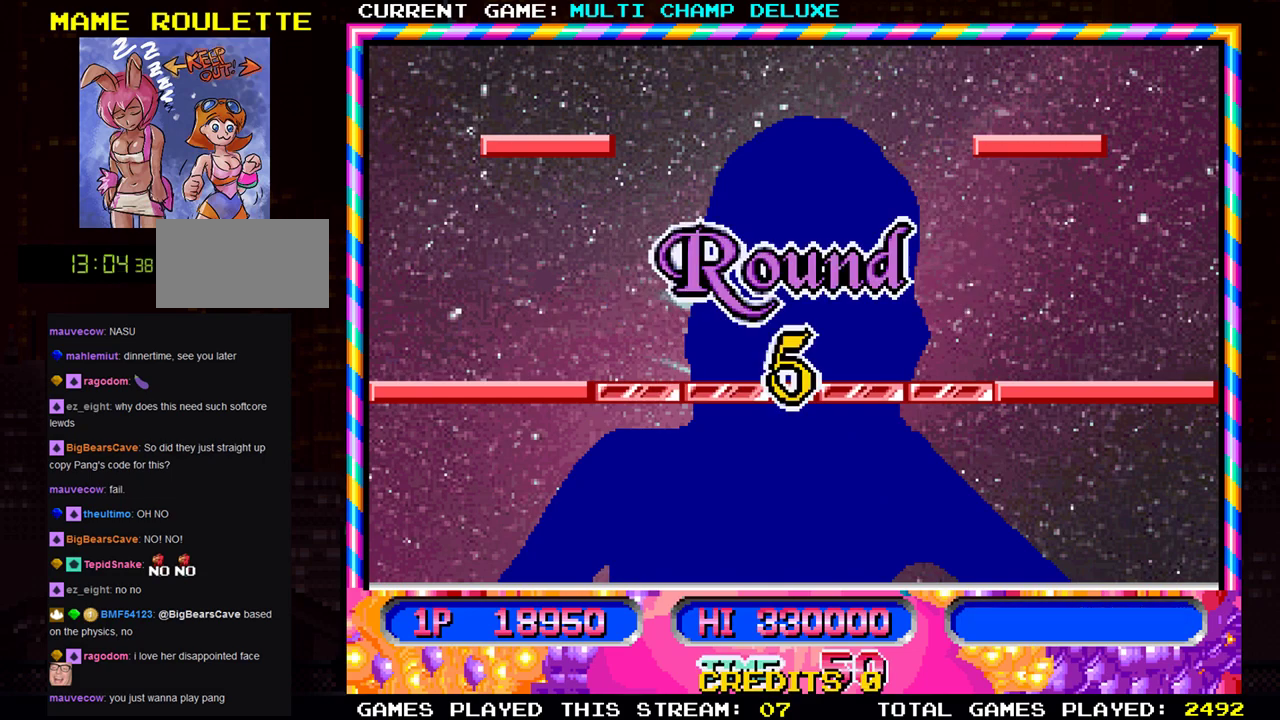
{"buttons": ["SQUARE"], "left_stick": "center", "events": [[134, "SQUARE", "down"], [267, "SQUARE", "up"], [384, "SQUARE", "down"]]}
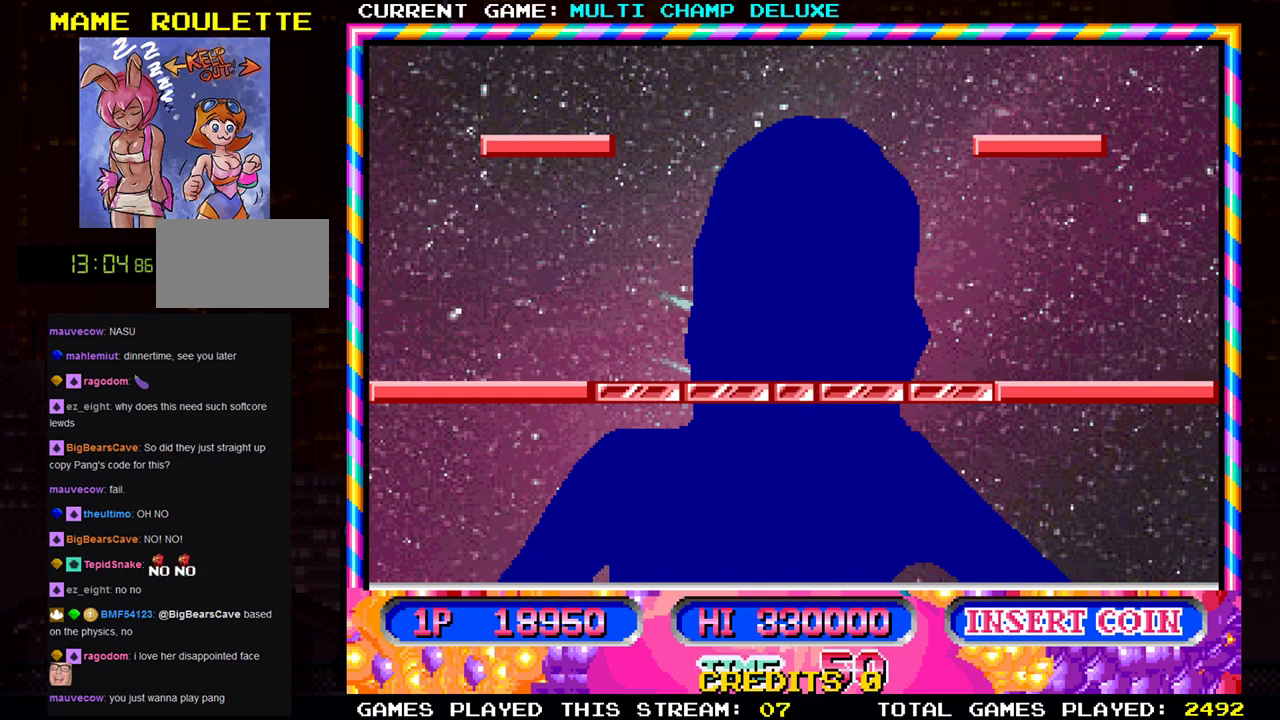
{"buttons": [], "left_stick": "right", "events": [[34, "SQUARE", "up"], [150, "SQUARE", "down"], [267, "left_stick", "right"], [301, "SQUARE", "up"]]}
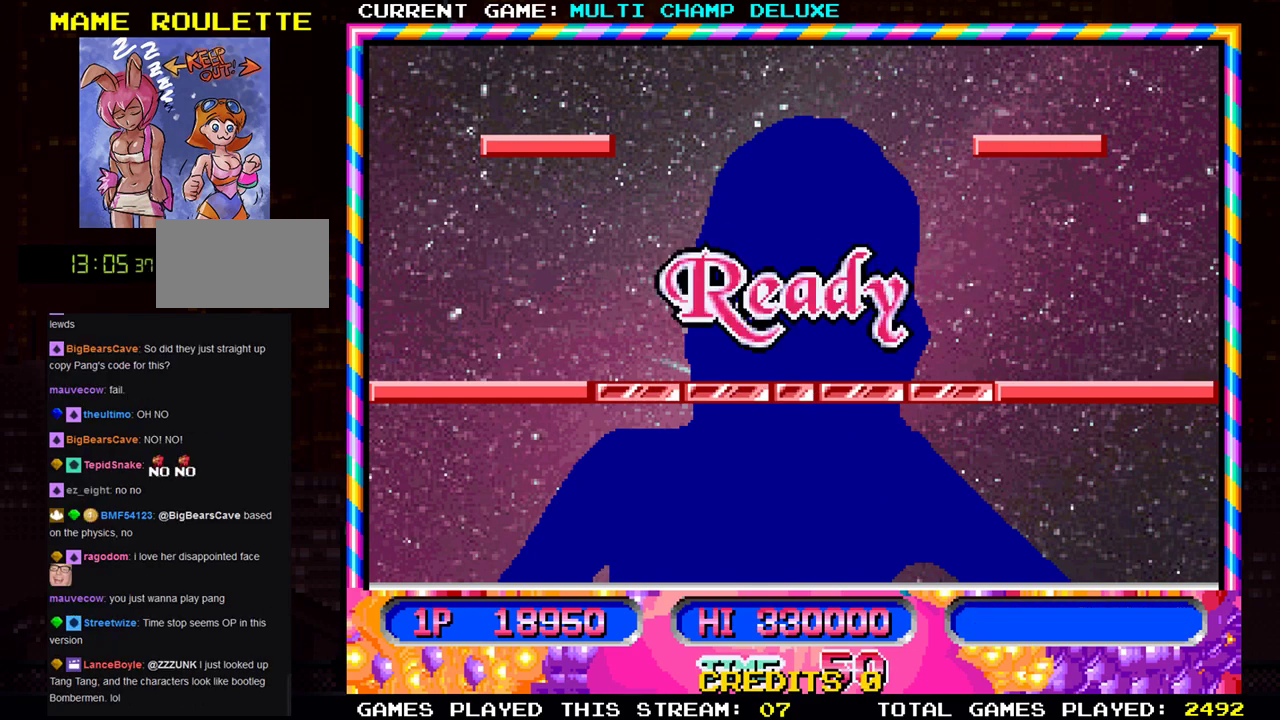
{"buttons": [], "left_stick": "right", "events": []}
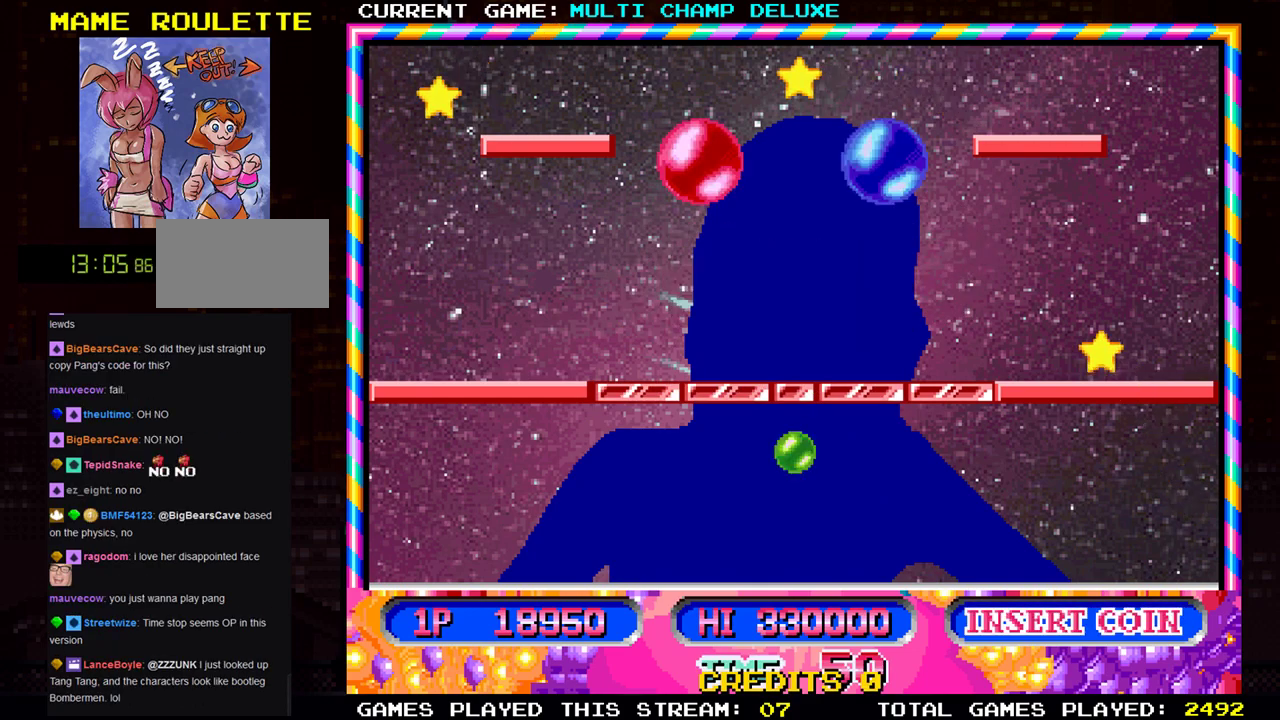
{"buttons": [], "left_stick": "right", "events": []}
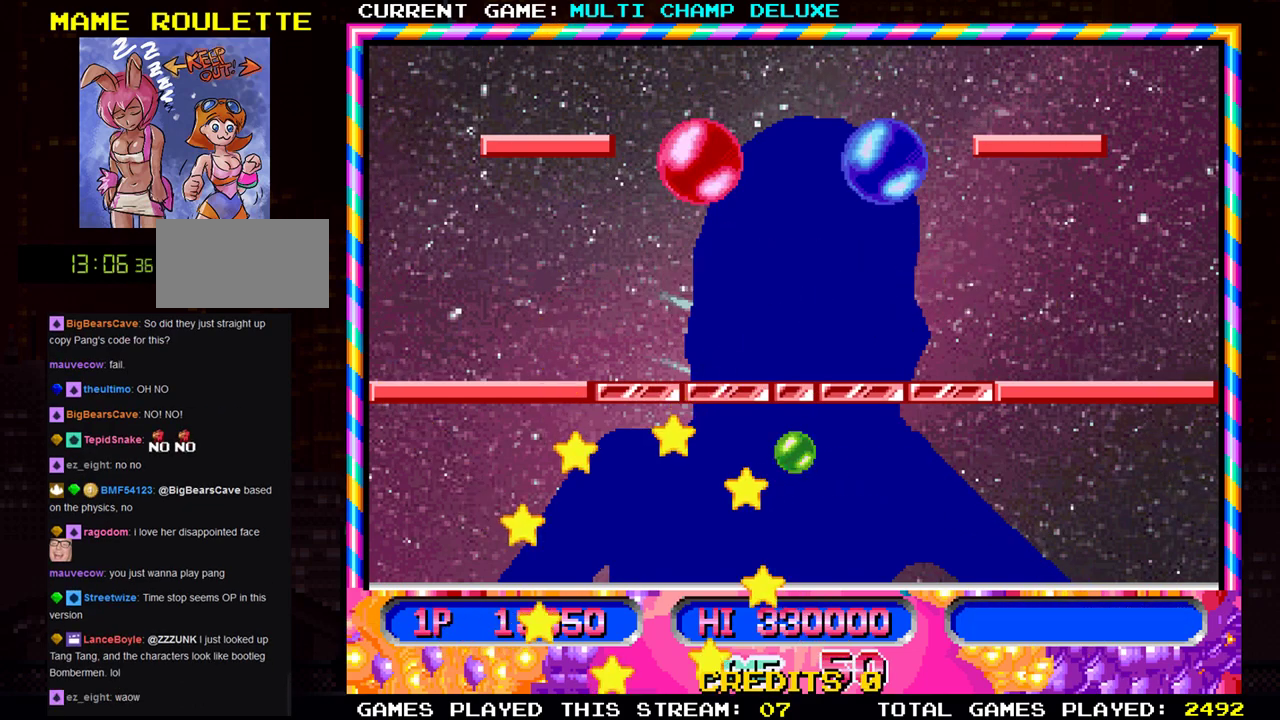
{"buttons": ["SQUARE"], "left_stick": "right", "events": [[433, "SQUARE", "down"]]}
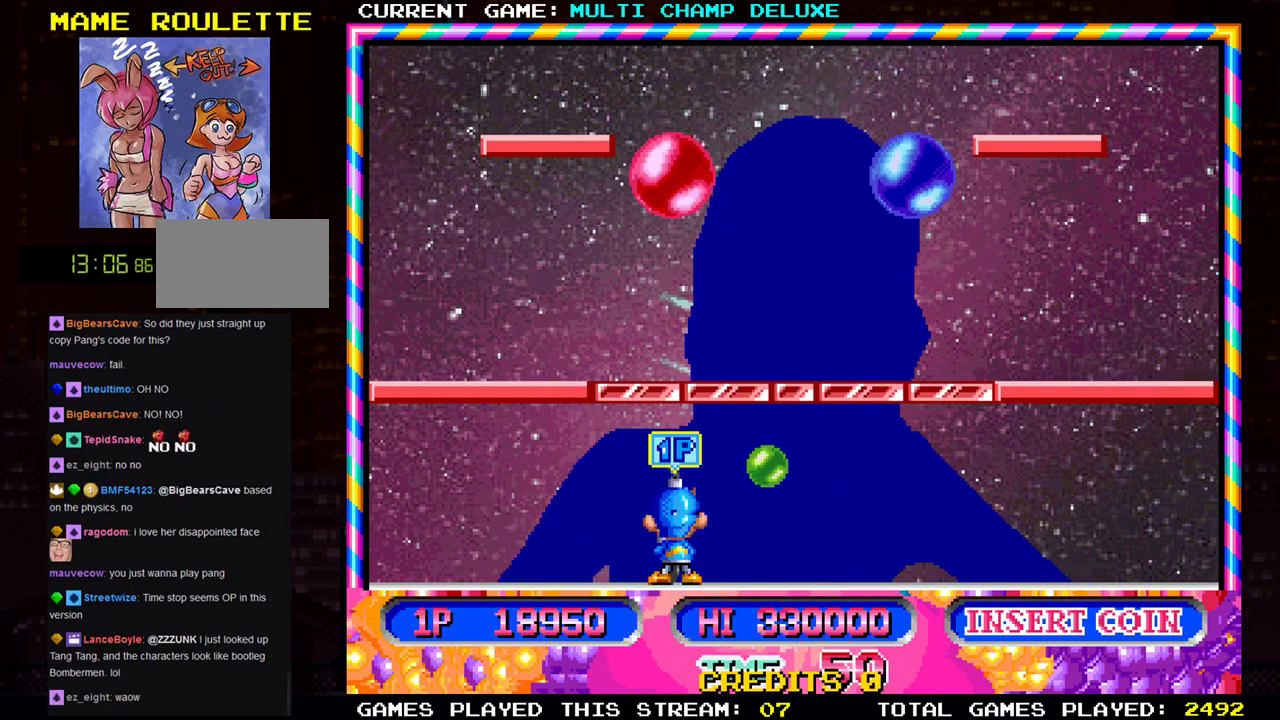
{"buttons": [], "left_stick": "left", "events": [[34, "SQUARE", "up"], [267, "SQUARE", "down"], [351, "left_stick", "center"], [401, "SQUARE", "up"], [401, "left_stick", "left"]]}
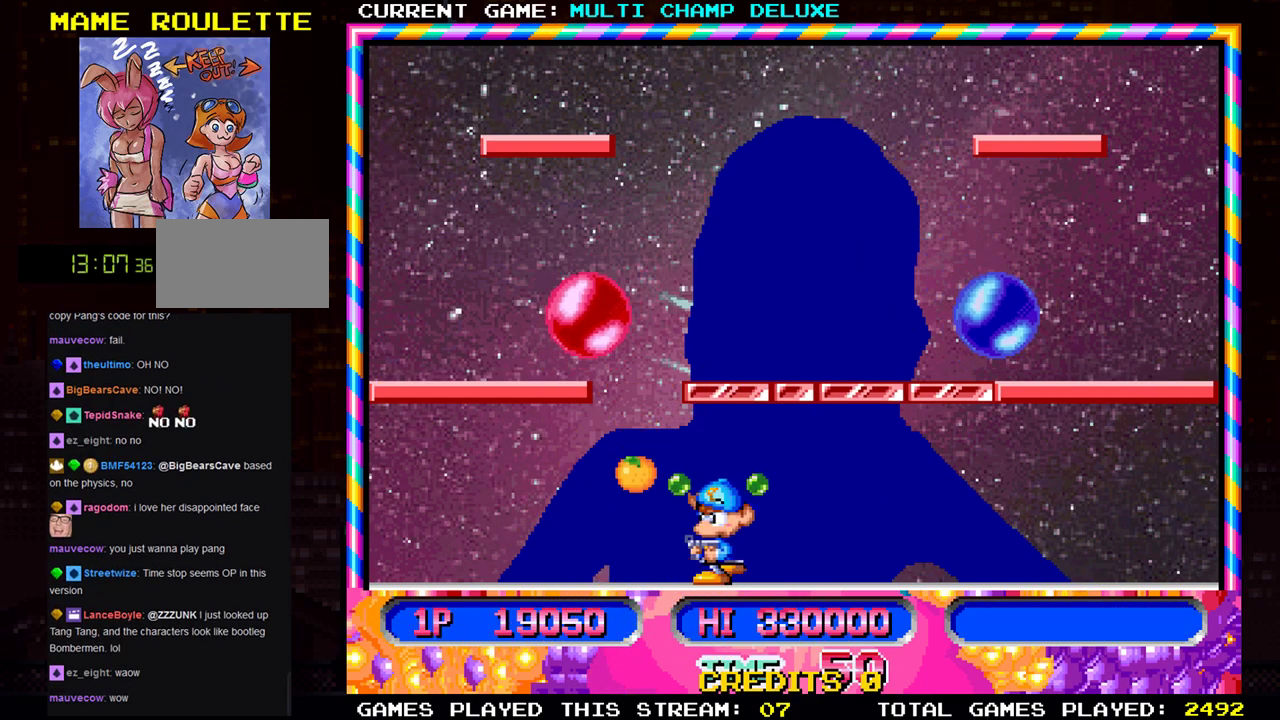
{"buttons": ["SQUARE"], "left_stick": "right", "events": [[433, "SQUARE", "down"], [500, "left_stick", "right"]]}
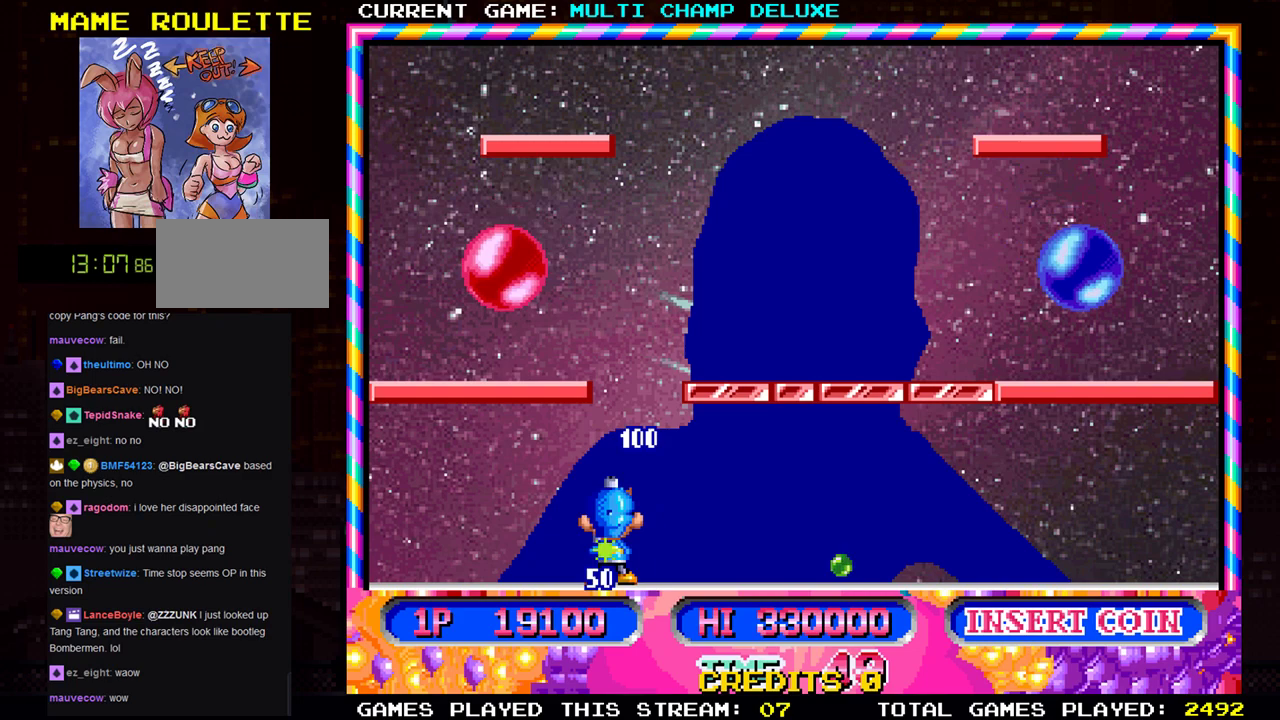
{"buttons": ["SQUARE"], "left_stick": "right", "events": [[50, "SQUARE", "up"], [401, "SQUARE", "down"]]}
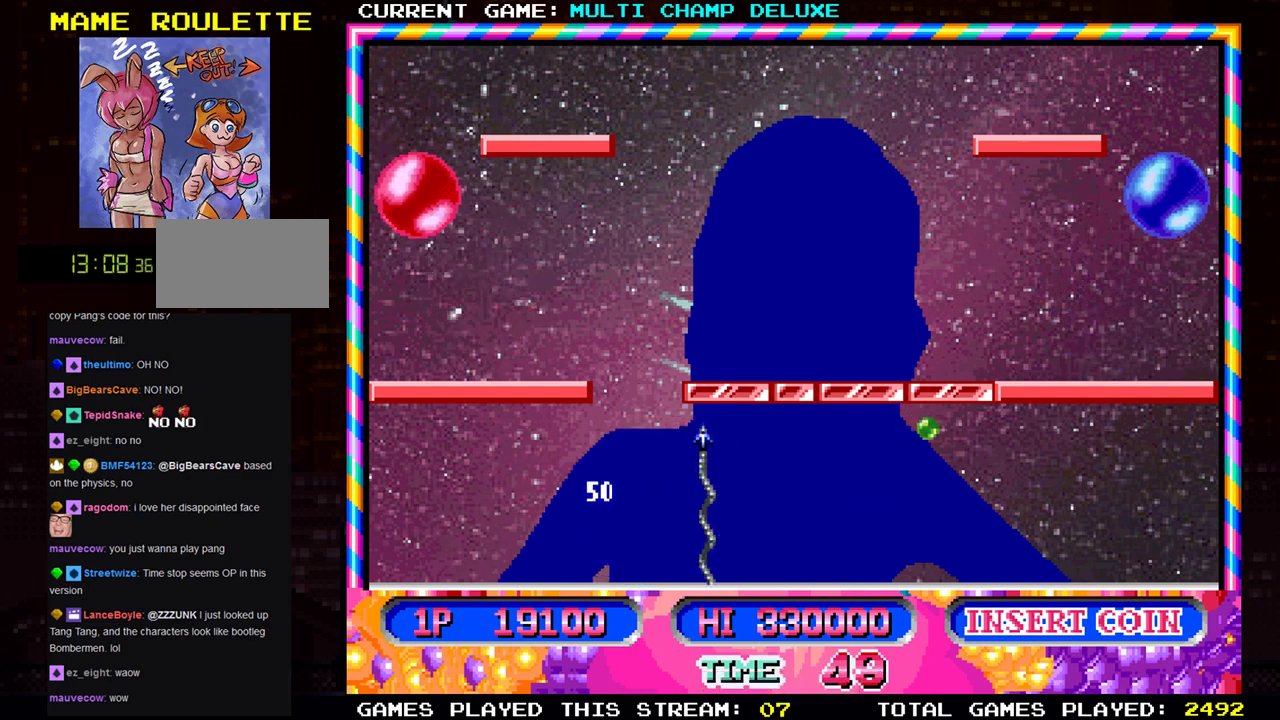
{"buttons": [], "left_stick": "right", "events": [[16, "SQUARE", "up"], [383, "SQUARE", "down"], [500, "SQUARE", "up"]]}
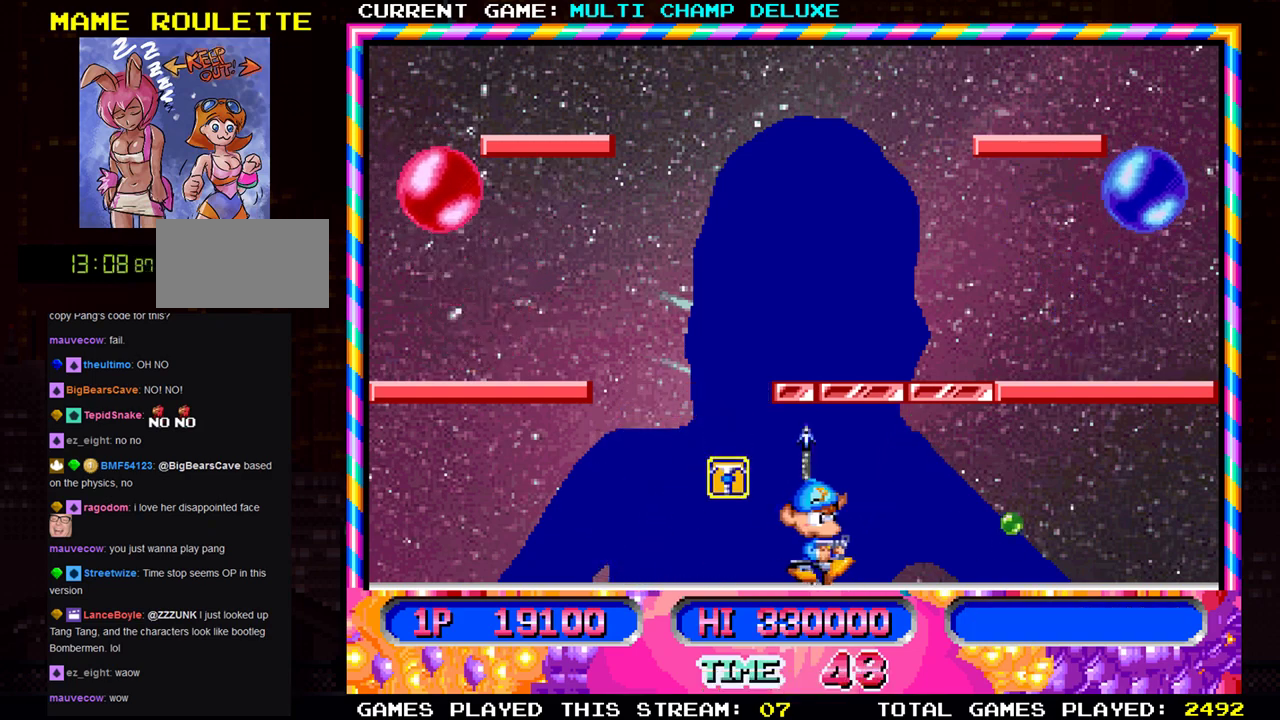
{"buttons": [], "left_stick": "right", "events": [[217, "SQUARE", "down"], [267, "left_stick", "center"], [334, "SQUARE", "up"], [334, "left_stick", "right"]]}
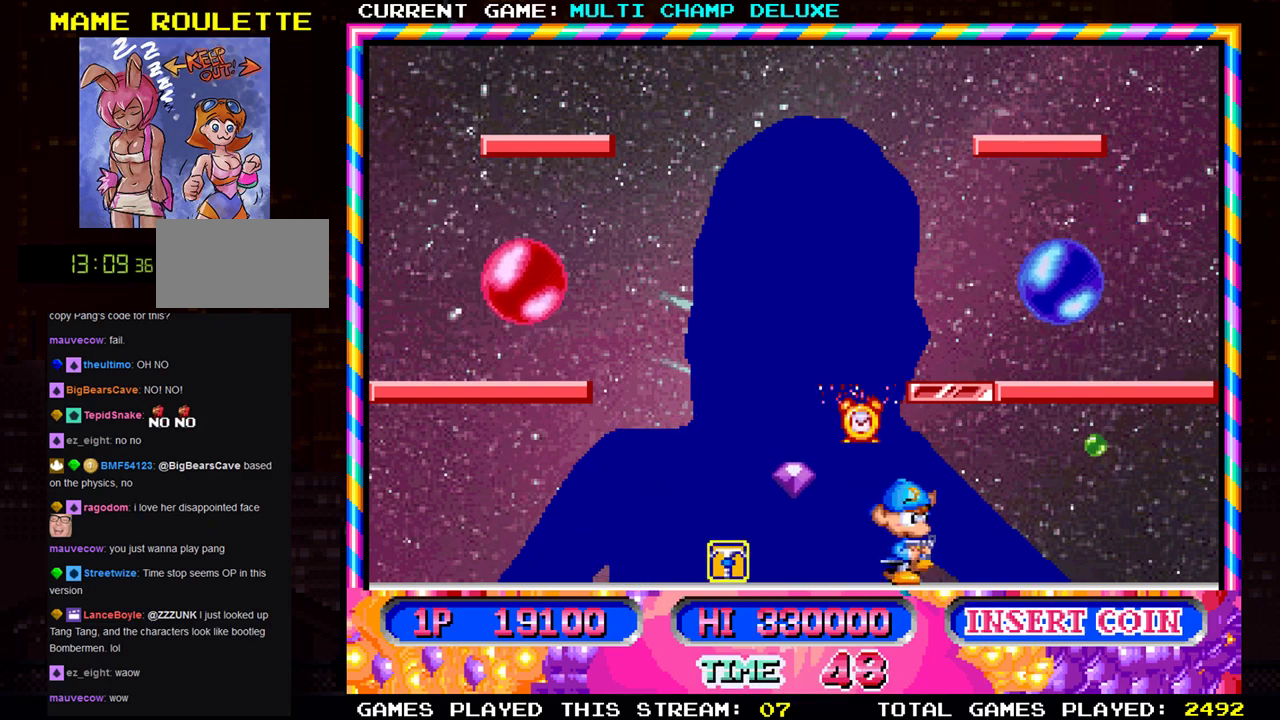
{"buttons": [], "left_stick": "center", "events": [[50, "SQUARE", "down"], [100, "left_stick", "center"], [167, "SQUARE", "up"], [167, "left_stick", "left"], [467, "left_stick", "center"]]}